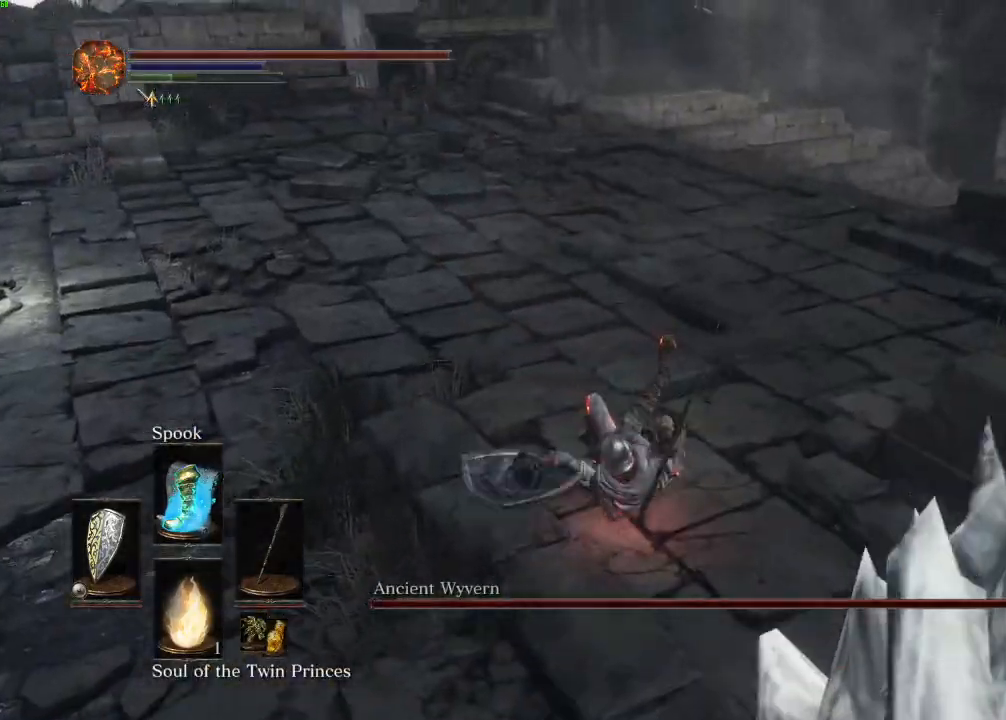
Gameplay with keyboard and mouse; each line is a JSON object with the keys and mouse buttons held at the frame after it. "events" lists presses ("down") and releases ("up") of "a", "d", "down", "e", "escape", "f", "left", "q", "r", "right", "s", "shift", "space", "tab", "up", "w", "x", "z", "mouse_left", "mouse_wheel", "mouse_right" and "mouse_mb4" between this image and that frame as [ms after this image, input, new state], when the widget could be followed in between. "mouse_left", "mouse_wheel", "mouse_right", "mouse_mb4" = the "left", "wheel", "right", "mb4" buttons of the "mouse" list. No other keys are recorded. "wheel" means that the mouse wheel is clicked or scrolled. Mouse movement is not recorded. Not read: mouse_mb5.
{"keys": ["space", "w"], "mouse": [], "events": []}
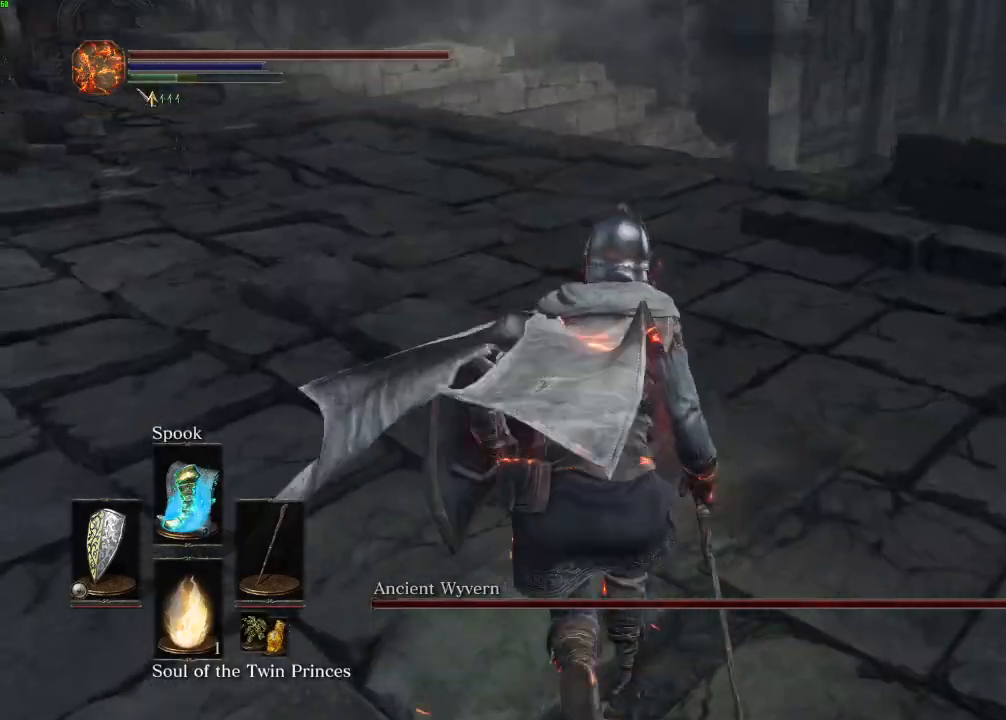
{"keys": ["space", "w"], "mouse": [], "events": []}
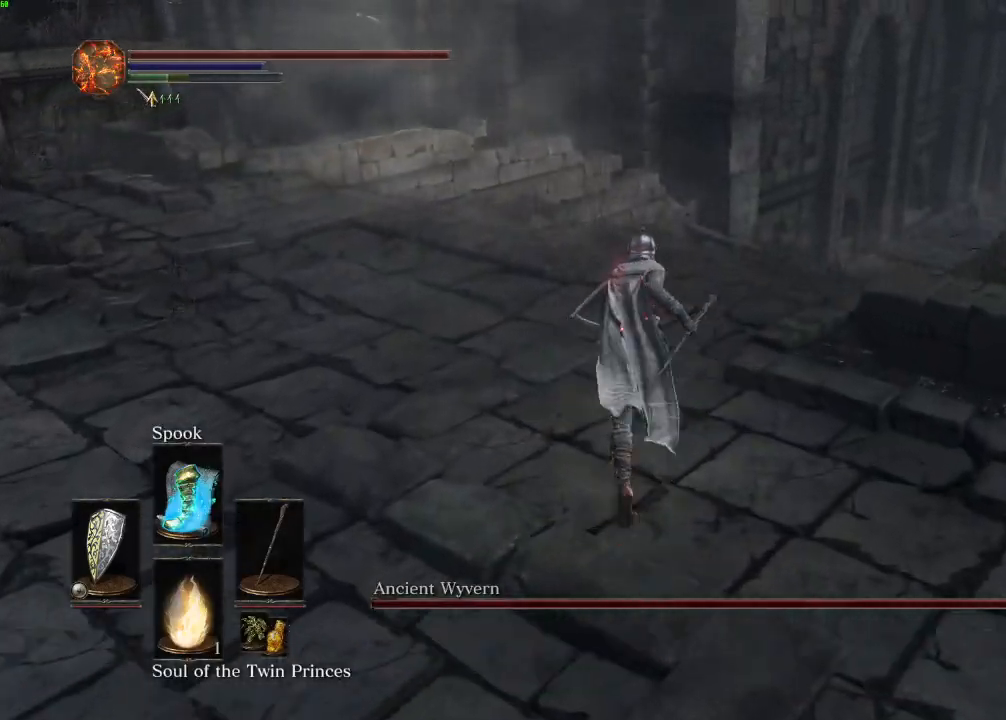
{"keys": ["space", "w"], "mouse": [], "events": []}
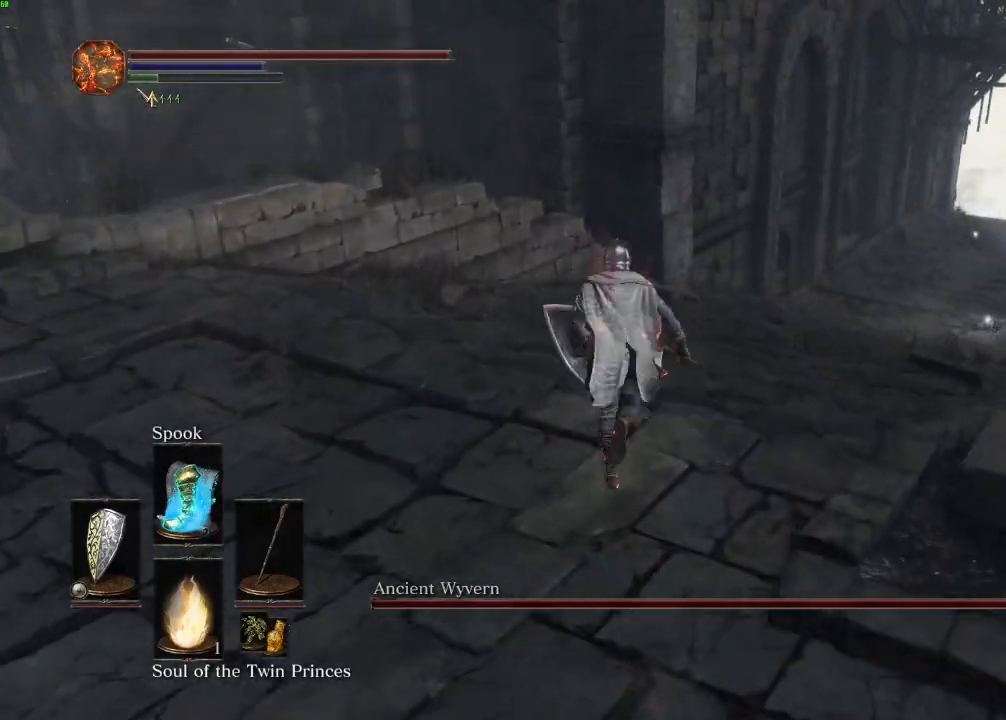
{"keys": ["r", "space", "w"], "mouse": [], "events": [[433, "r", "down"]]}
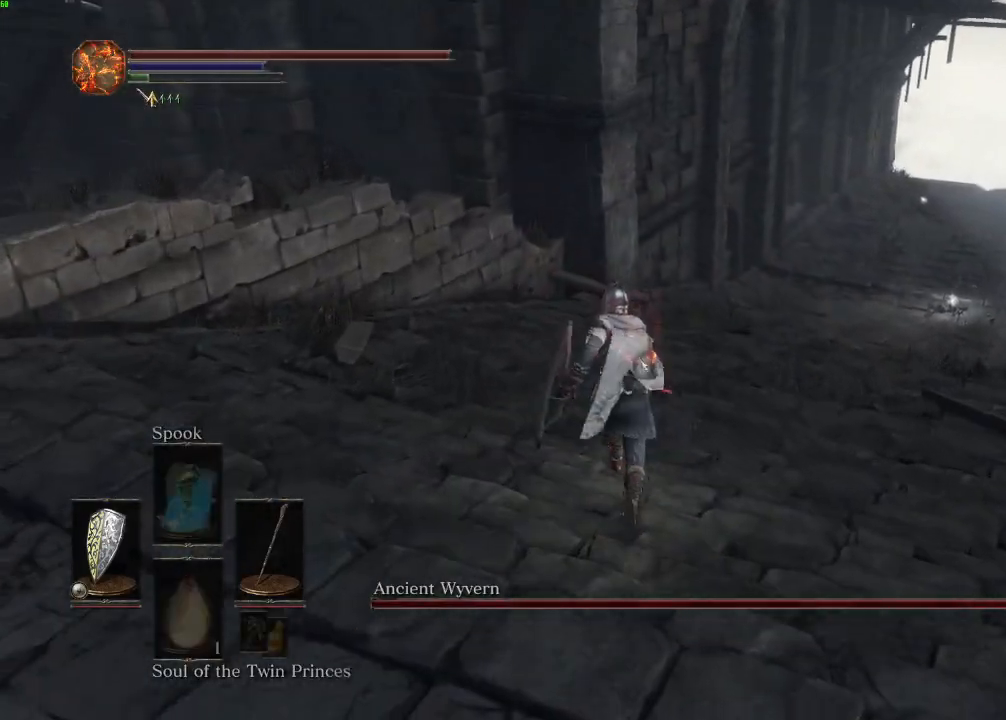
{"keys": ["space", "w"], "mouse": []}
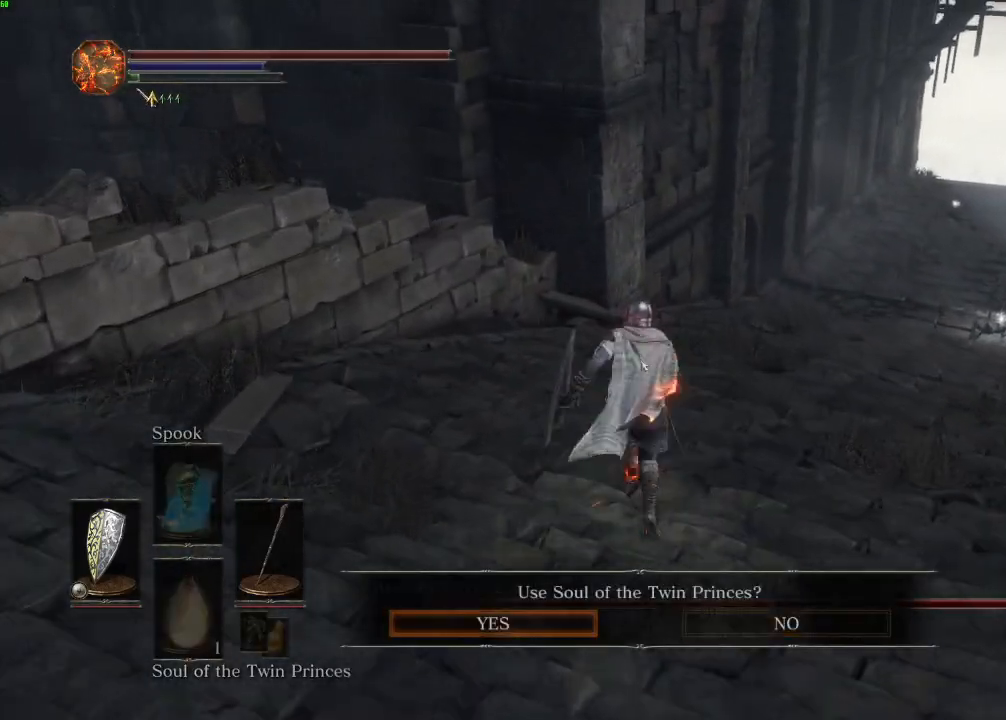
{"keys": ["space", "w"], "mouse": [], "events": []}
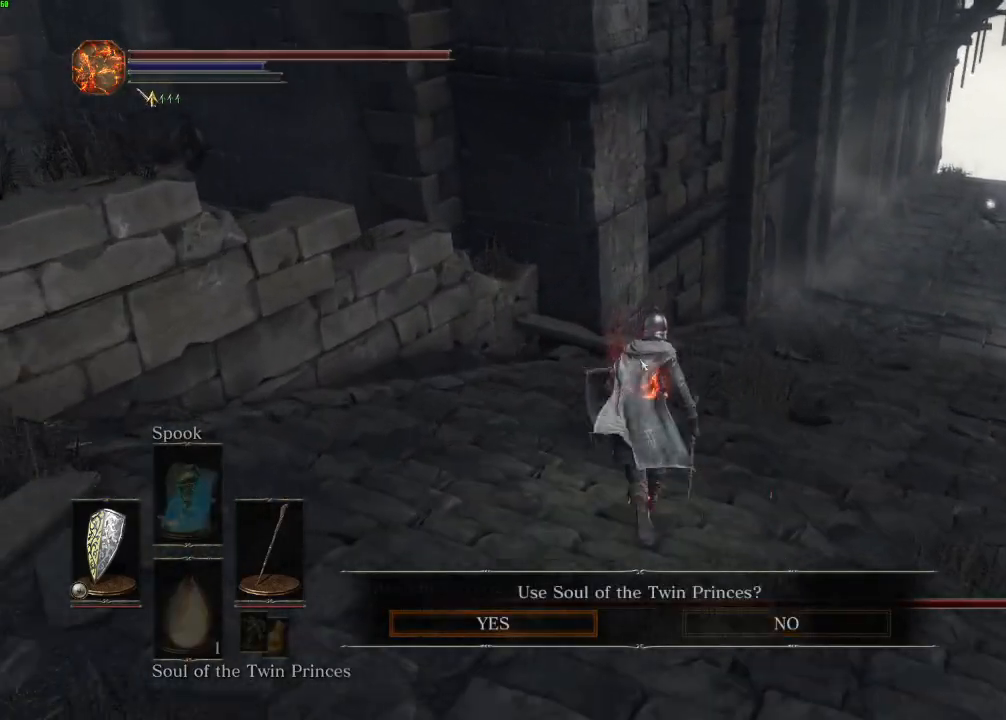
{"keys": ["space", "w"], "mouse": [], "events": [[233, "e", "down"], [300, "e", "up"]]}
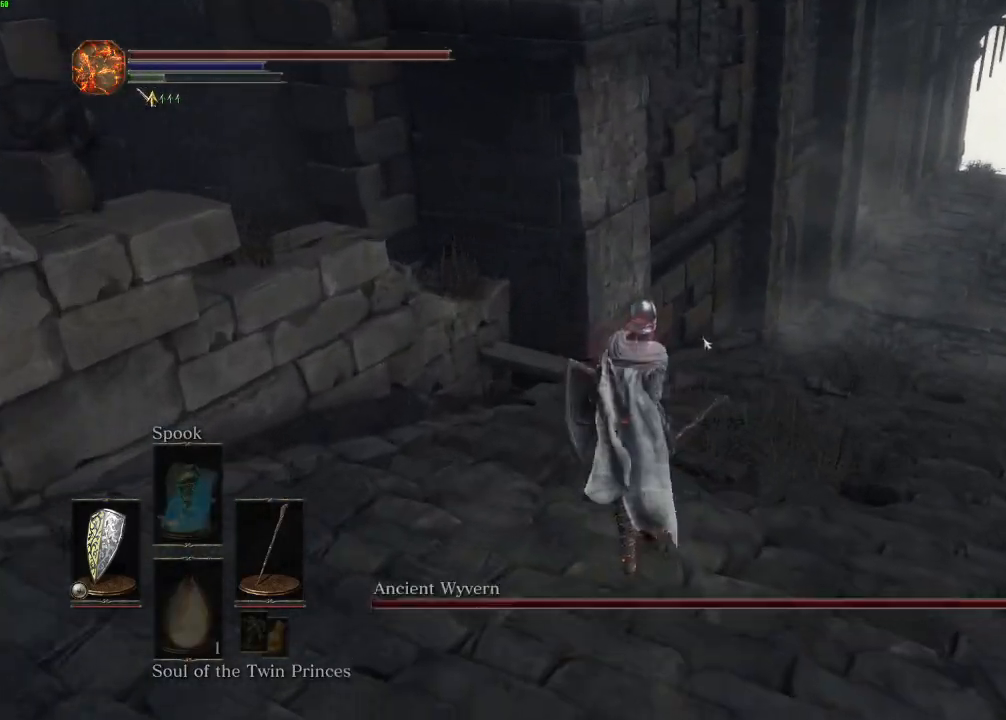
{"keys": ["space", "w"], "mouse": ["wheel"], "events": [[500, "mouse_wheel", "down"]]}
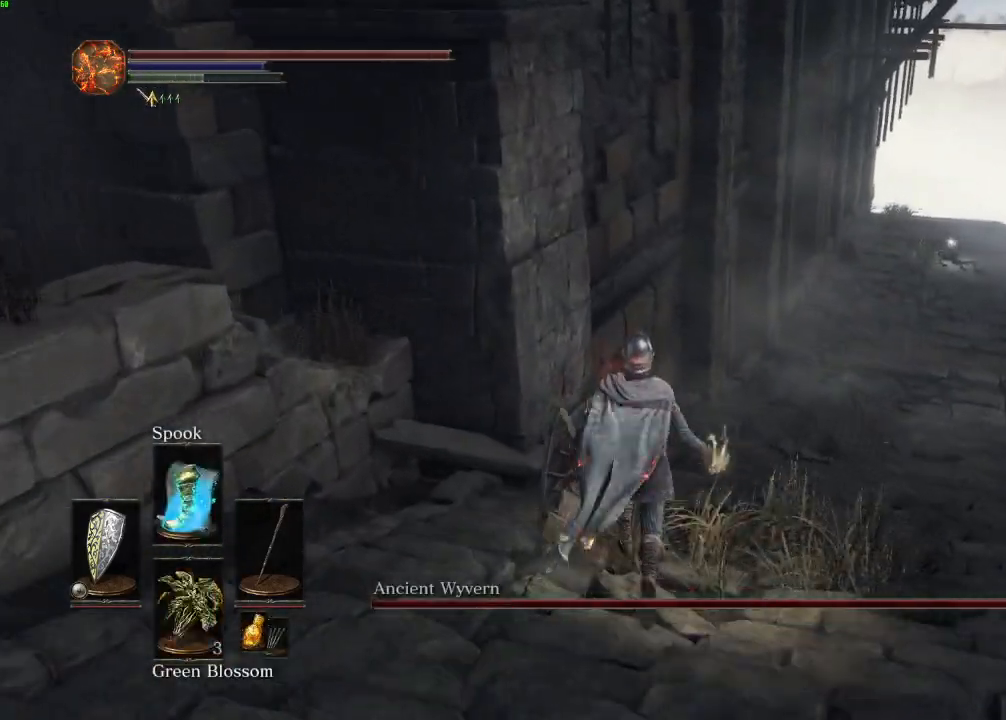
{"keys": ["d", "space", "w"], "mouse": [], "events": [[350, "d", "down"], [350, "mouse_wheel", "up"]]}
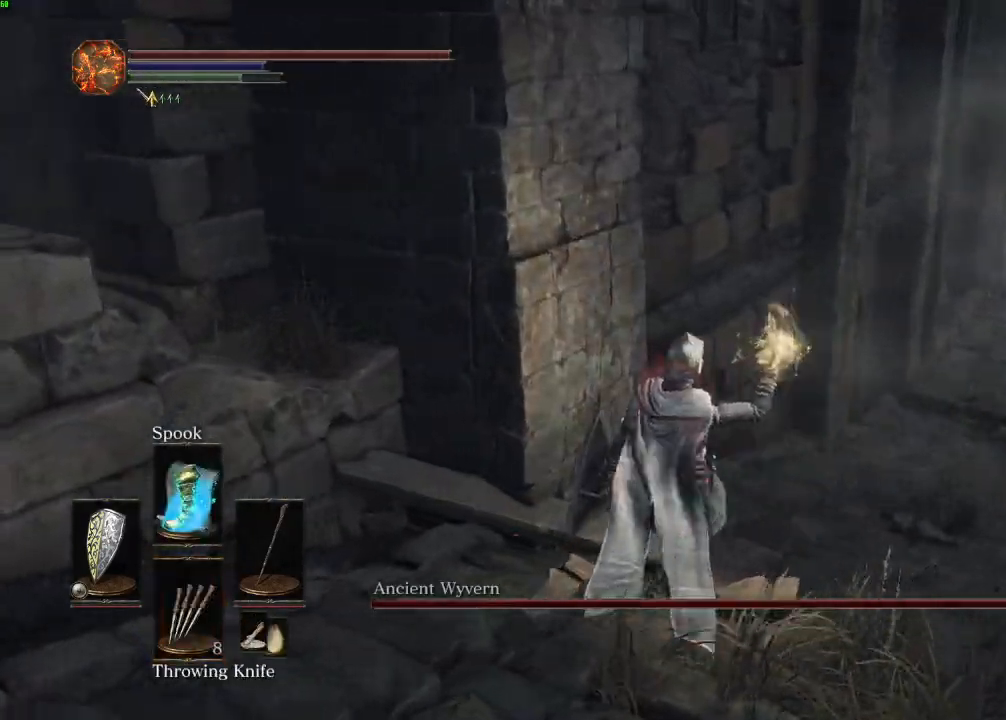
{"keys": ["d", "w"], "mouse": [], "events": [[33, "space", "up"]]}
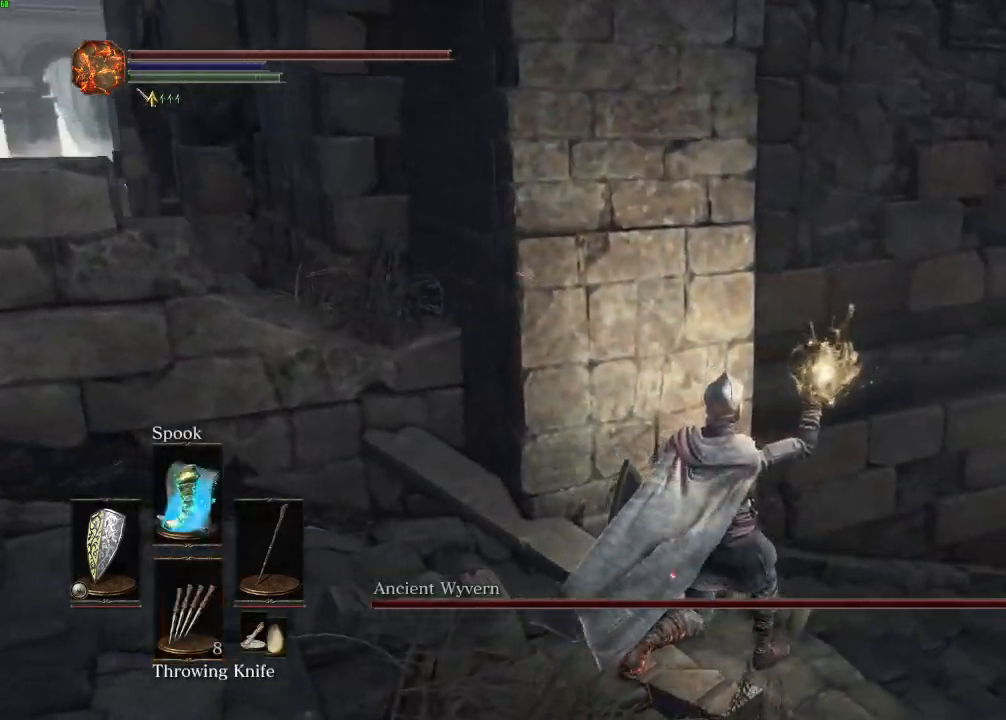
{"keys": ["d", "s"], "mouse": [], "events": [[50, "w", "up"], [300, "s", "down"]]}
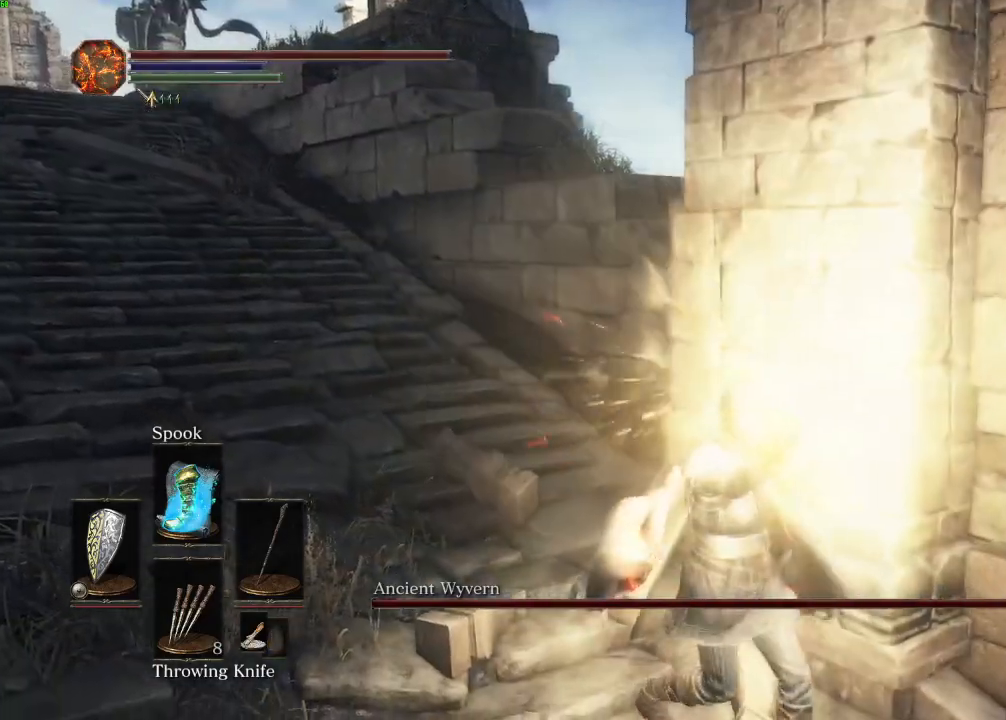
{"keys": ["d", "s"], "mouse": [], "events": []}
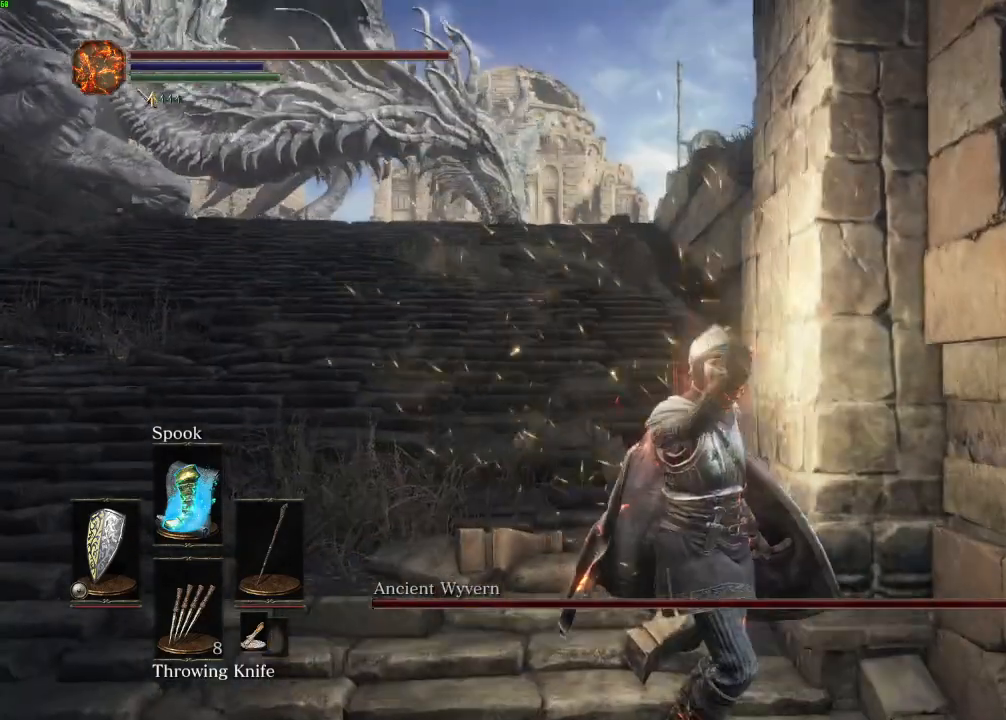
{"keys": ["a", "s"], "mouse": ["left"], "events": [[17, "d", "up"], [283, "mouse_left", "down"], [367, "mouse_left", "up"], [450, "mouse_left", "down"], [500, "a", "down"]]}
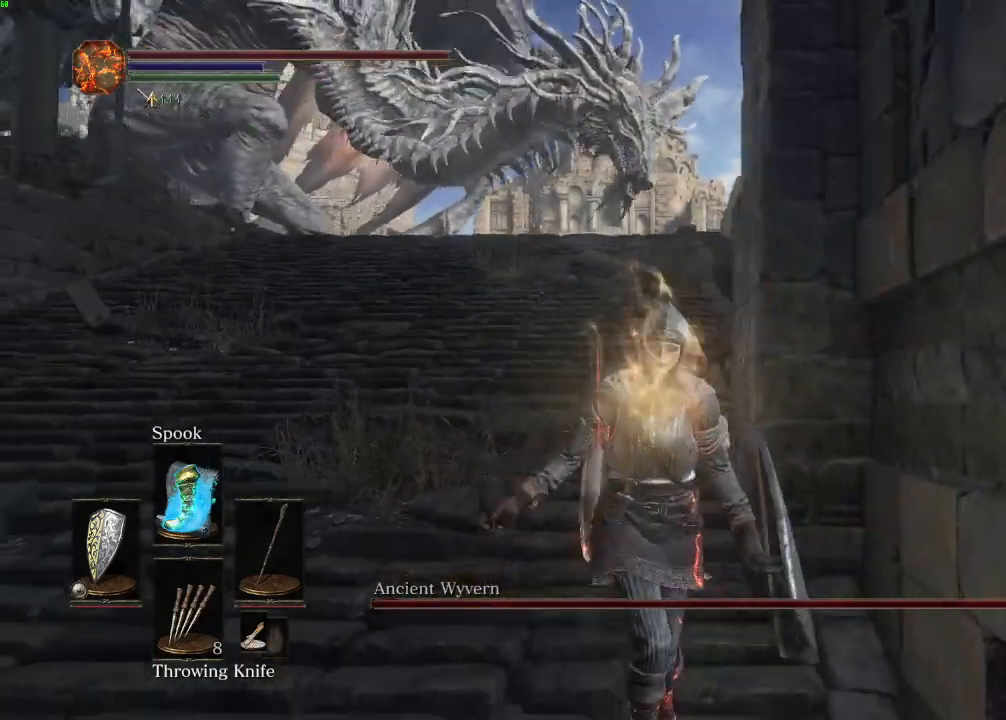
{"keys": ["a", "s"], "mouse": [], "events": [[33, "mouse_left", "up"], [100, "mouse_left", "down"], [183, "mouse_left", "up"], [250, "mouse_left", "down"], [333, "mouse_left", "up"], [400, "mouse_left", "down"], [483, "mouse_left", "up"]]}
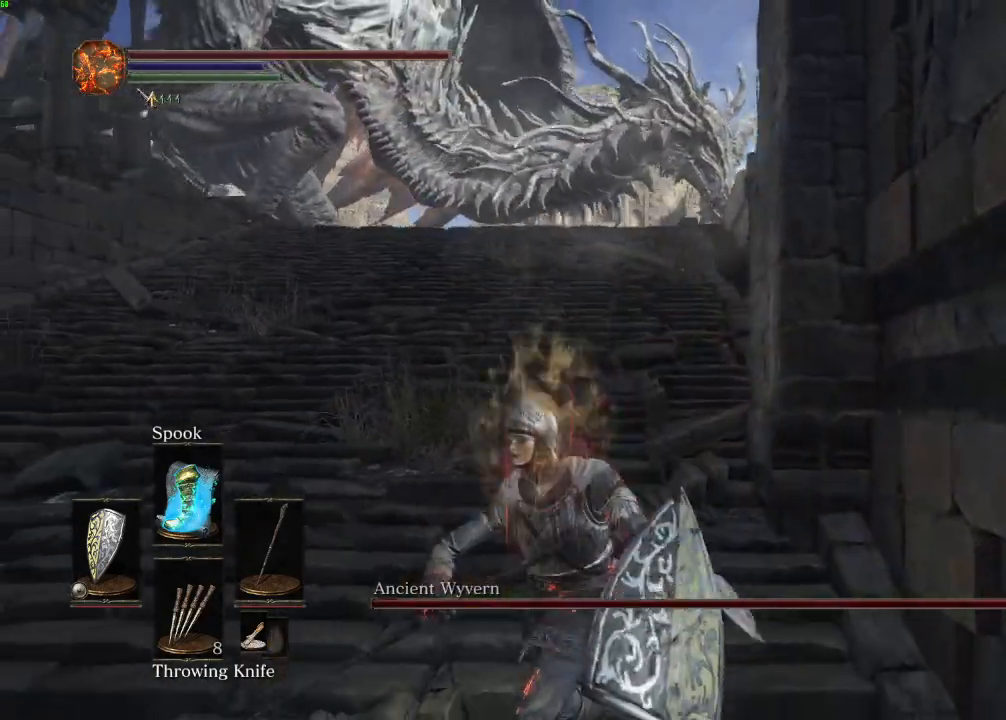
{"keys": [], "mouse": []}
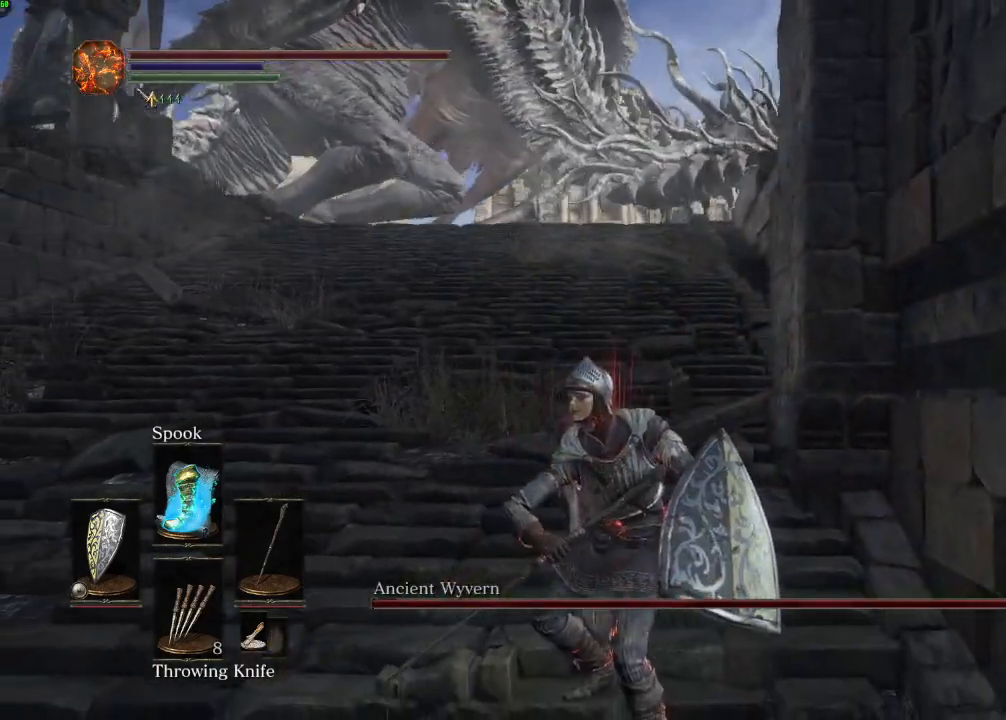
{"keys": ["r"], "mouse": [], "events": [[333, "r", "down"], [400, "r", "up"], [483, "r", "down"]]}
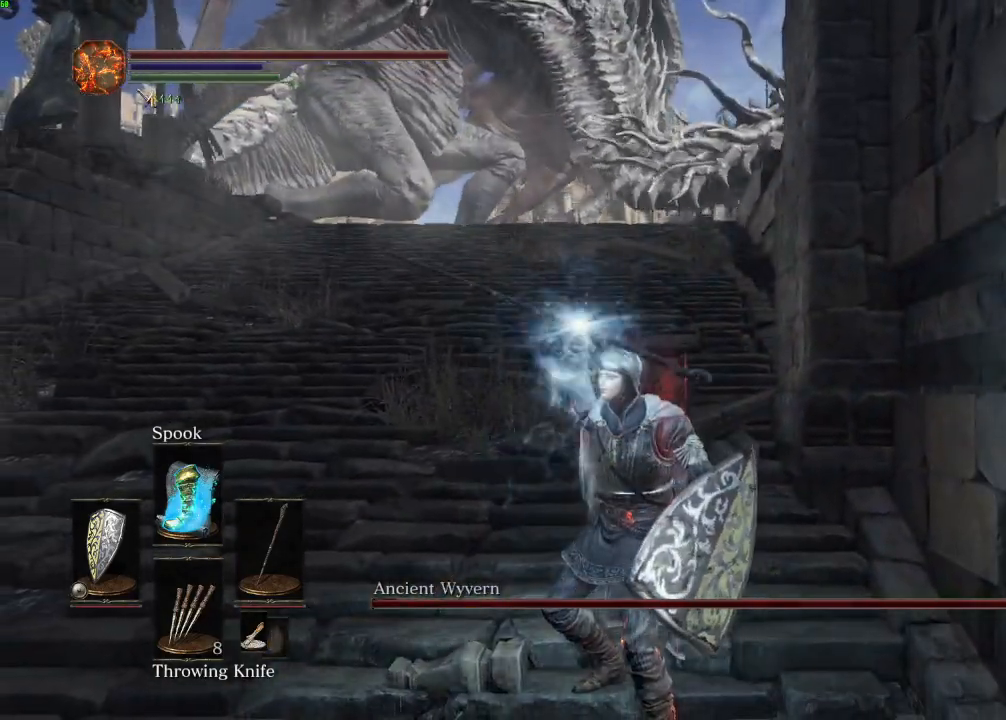
{"keys": ["r"], "mouse": [], "events": [[67, "r", "up"], [150, "r", "down"], [217, "r", "up"], [300, "r", "down"], [367, "r", "up"], [450, "r", "down"]]}
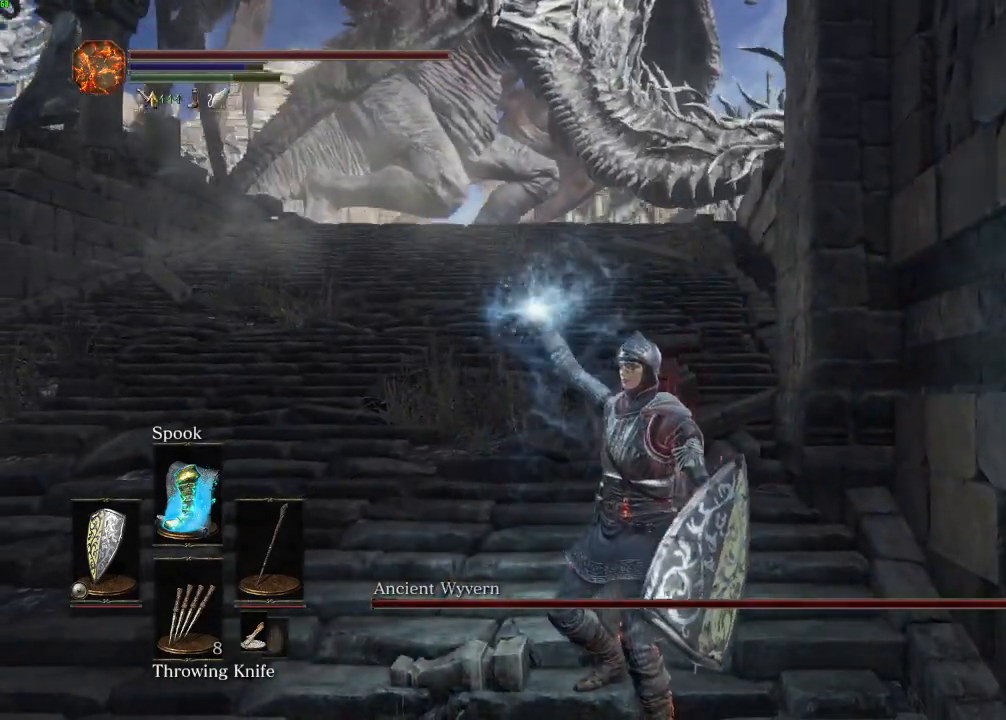
{"keys": [], "mouse": [], "events": [[33, "r", "up"], [117, "r", "down"], [167, "r", "up"], [250, "r", "down"], [317, "r", "up"], [383, "r", "down"], [450, "r", "up"]]}
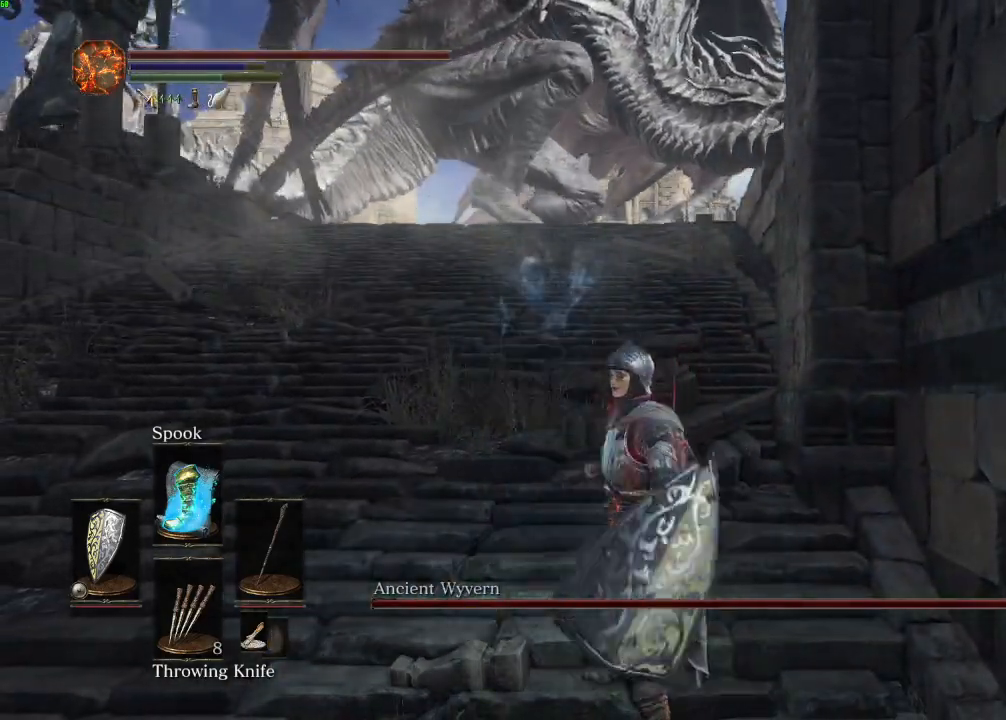
{"keys": ["a"], "mouse": [], "events": [[33, "r", "down"], [117, "r", "up"], [317, "a", "down"]]}
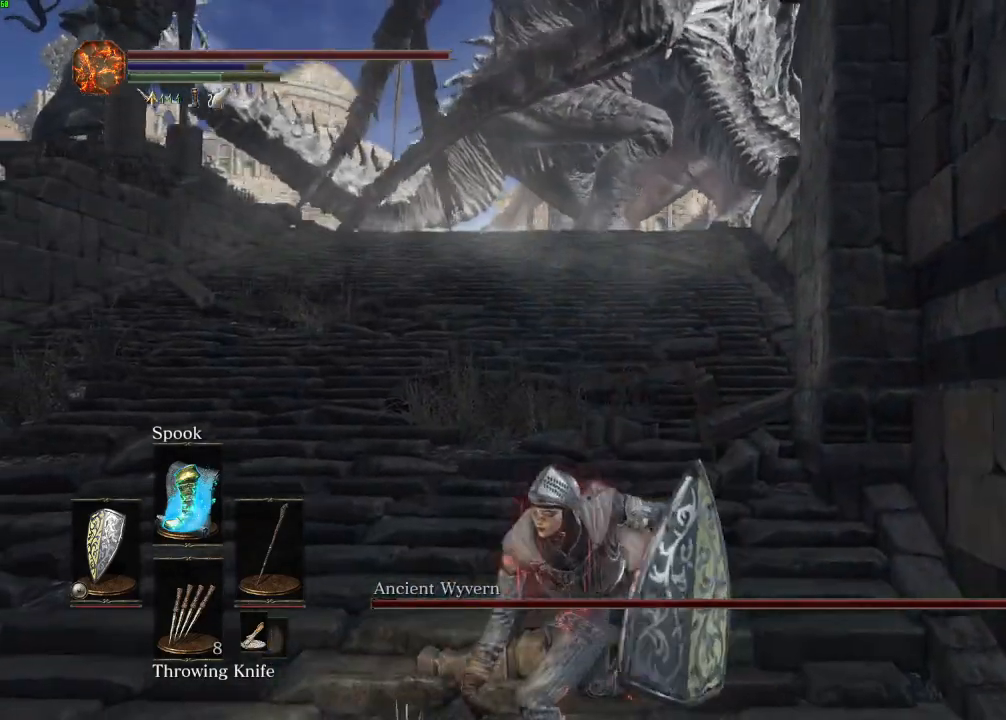
{"keys": ["a"], "mouse": [], "events": []}
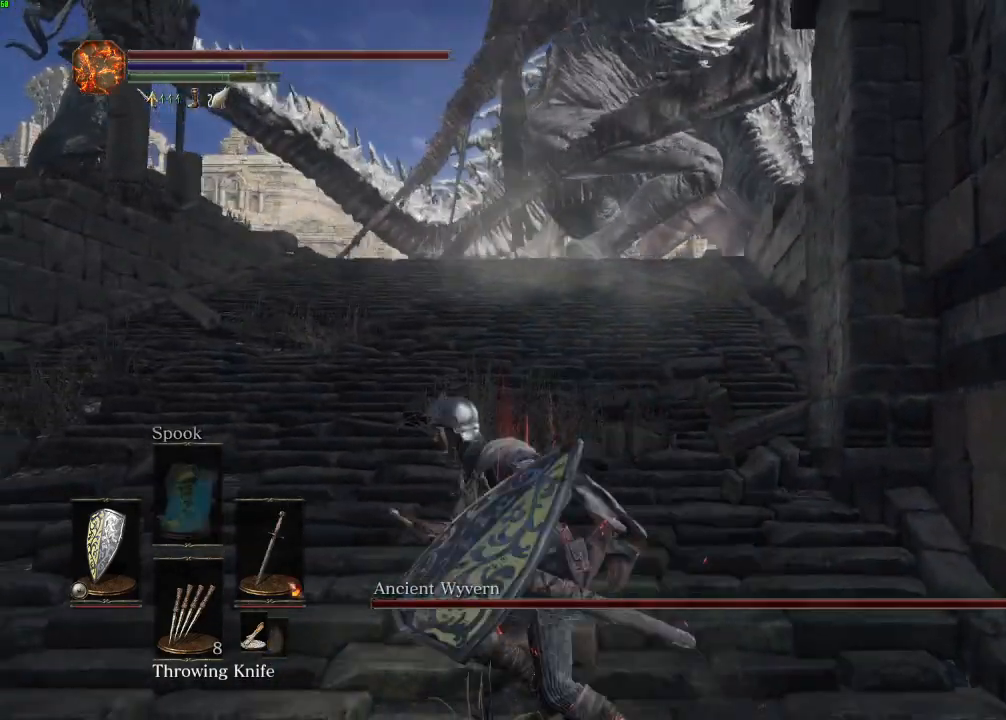
{"keys": ["a", "w"], "mouse": [], "events": [[400, "w", "down"]]}
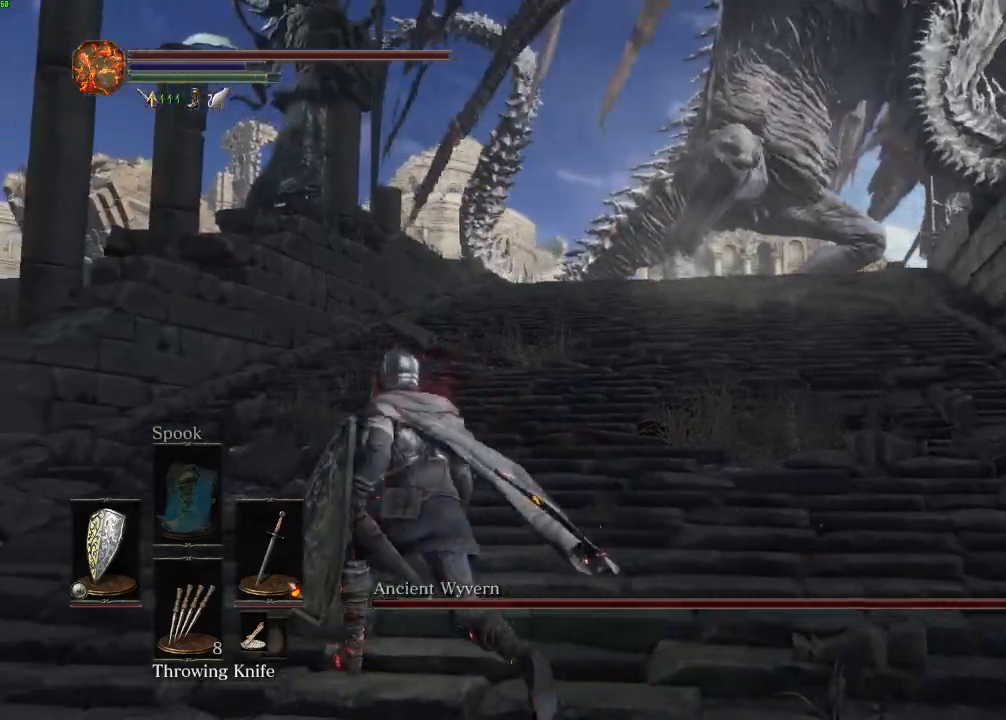
{"keys": ["a", "w"], "mouse": [], "events": [[17, "mouse_right", "down"], [83, "mouse_right", "up"]]}
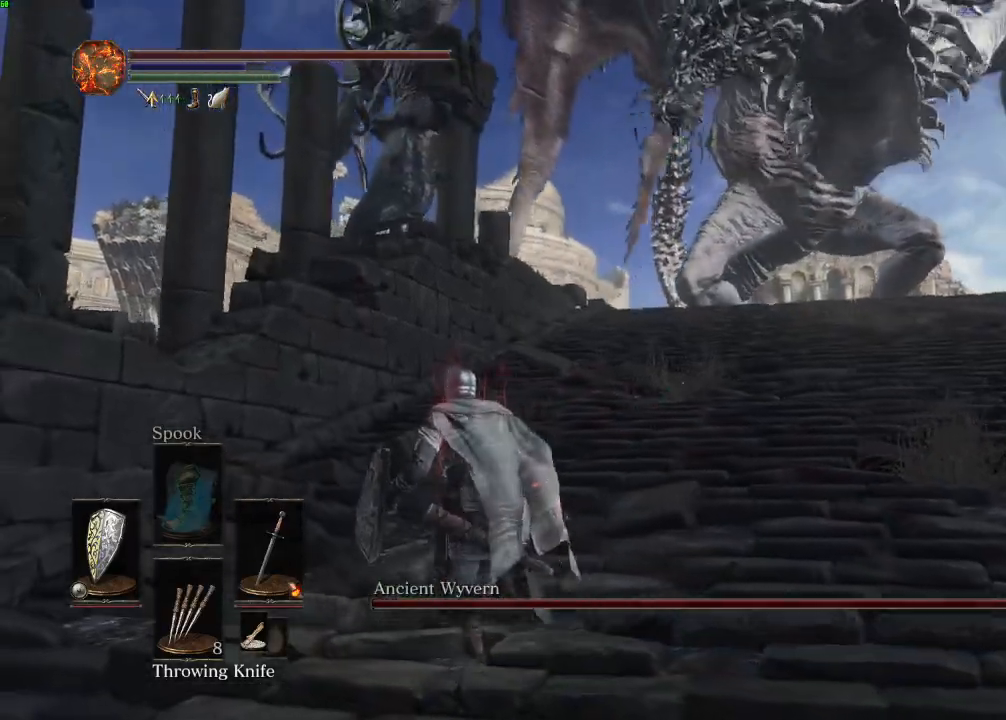
{"keys": [], "mouse": [], "events": [[150, "a", "up"], [150, "w", "up"]]}
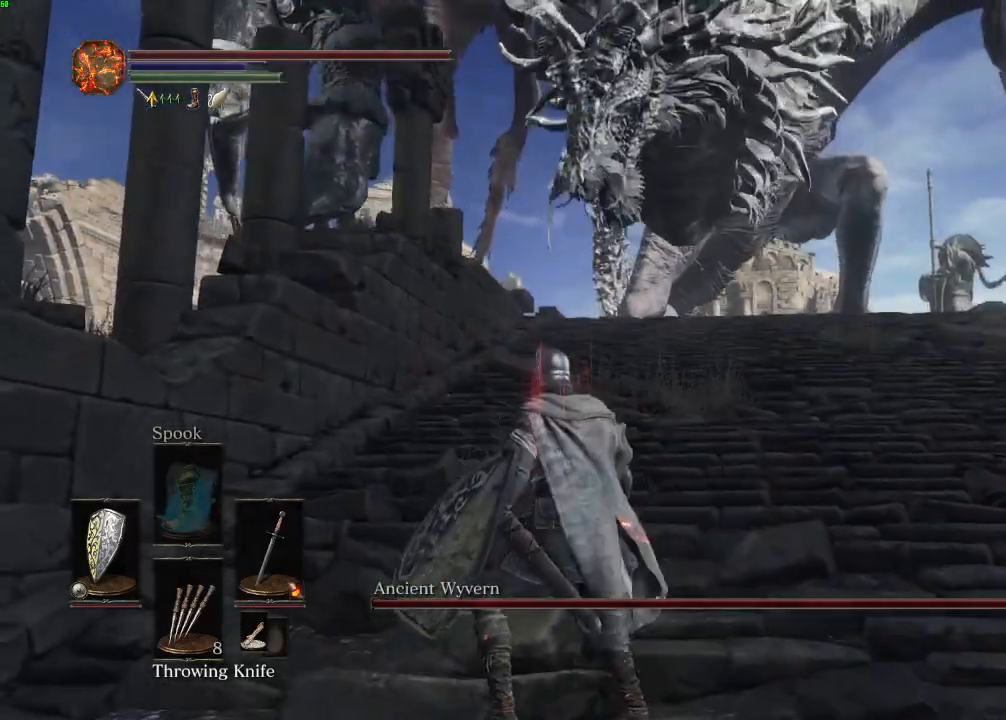
{"keys": ["w"], "mouse": [], "events": [[317, "w", "down"]]}
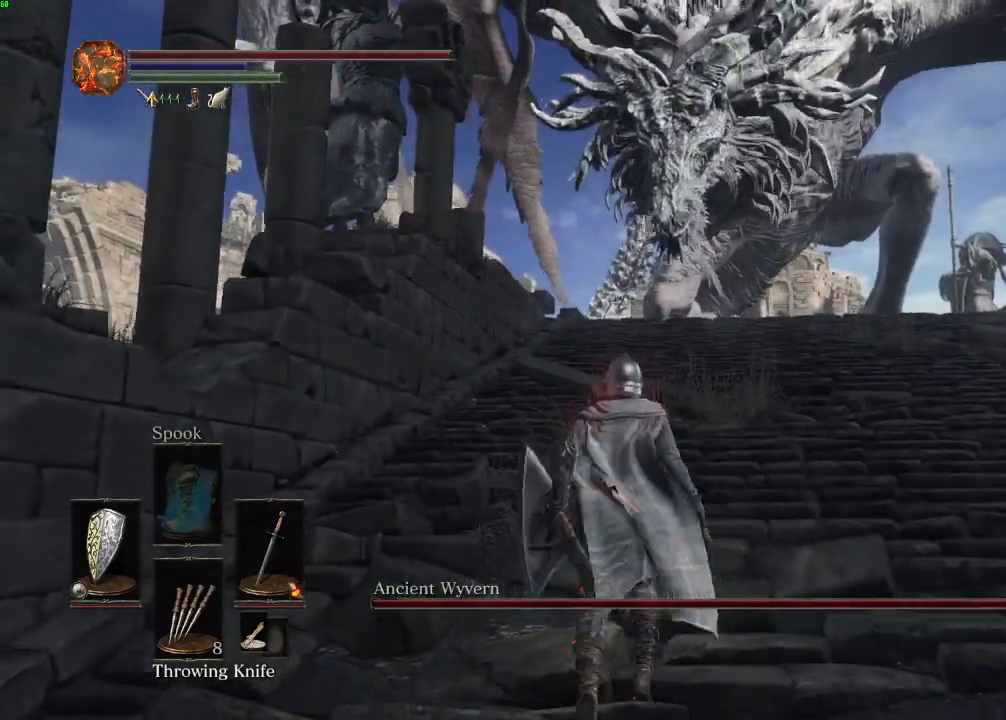
{"keys": ["d", "space", "w"], "mouse": [], "events": [[283, "d", "down"], [333, "space", "down"]]}
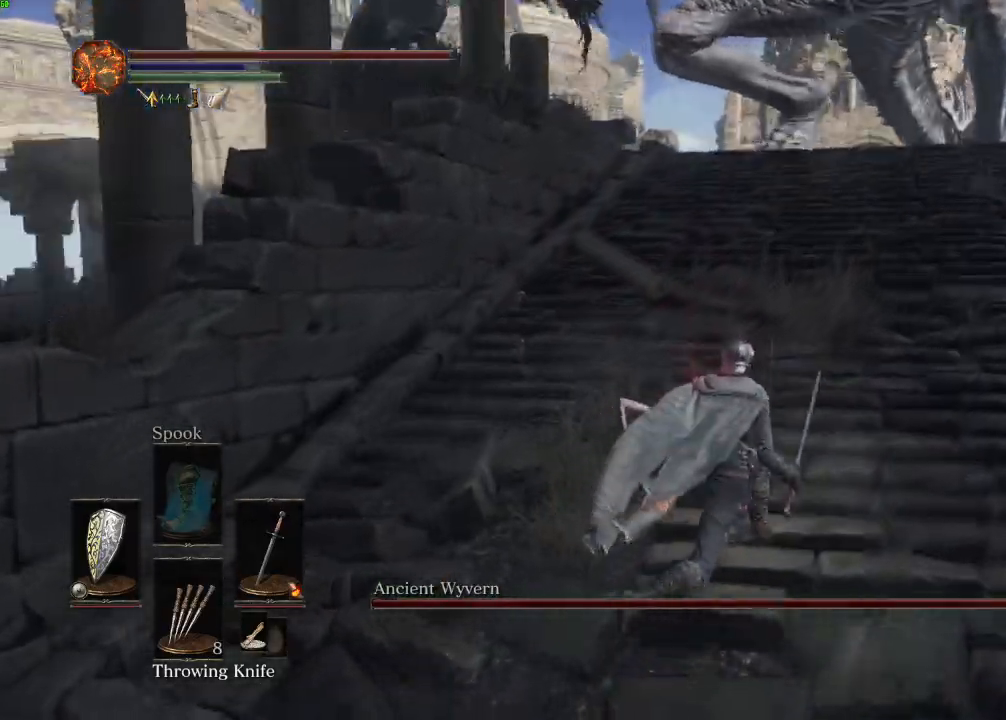
{"keys": ["space", "w"], "mouse": [], "events": [[50, "d", "up"]]}
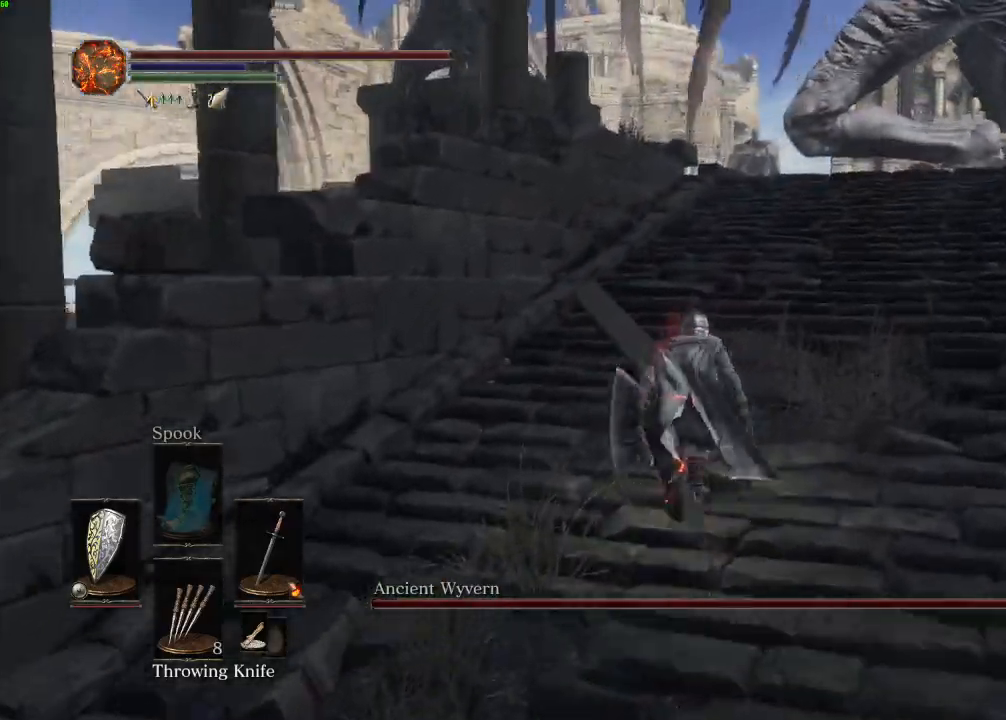
{"keys": [], "mouse": [], "events": [[67, "space", "up"], [467, "w", "up"]]}
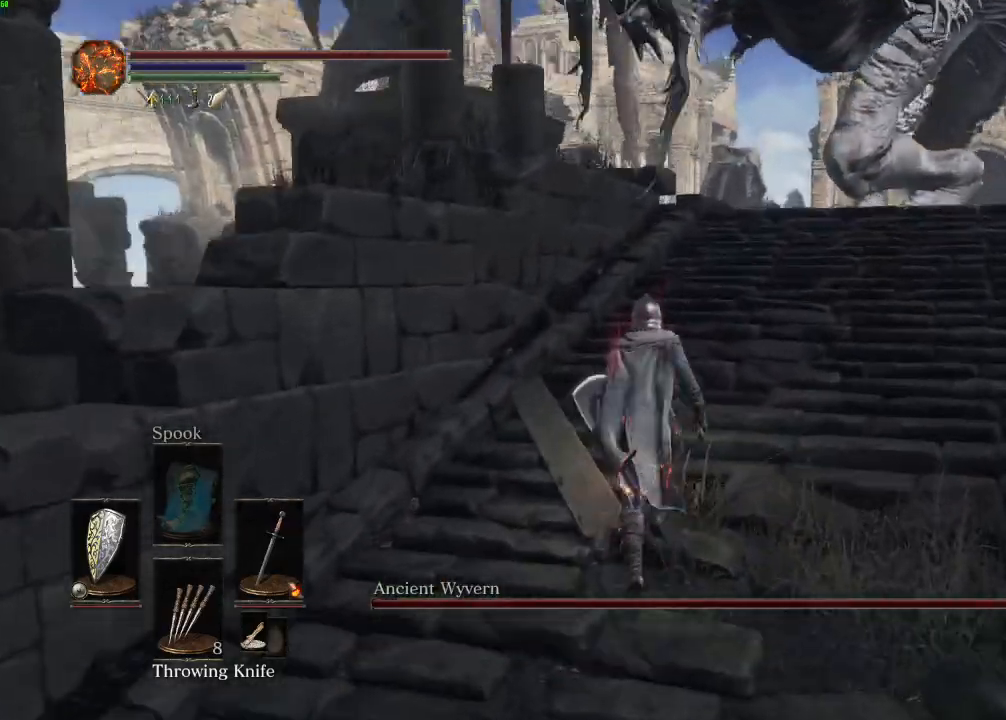
{"keys": [], "mouse": [], "events": []}
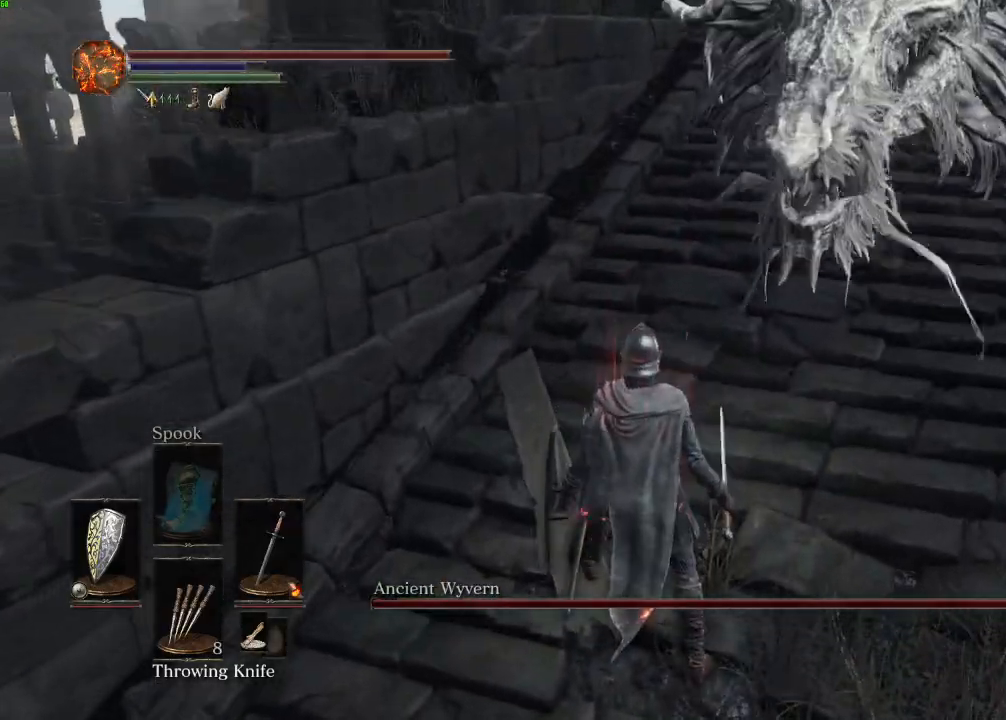
{"keys": ["space", "w"], "mouse": [], "events": [[150, "space", "down"], [150, "w", "down"]]}
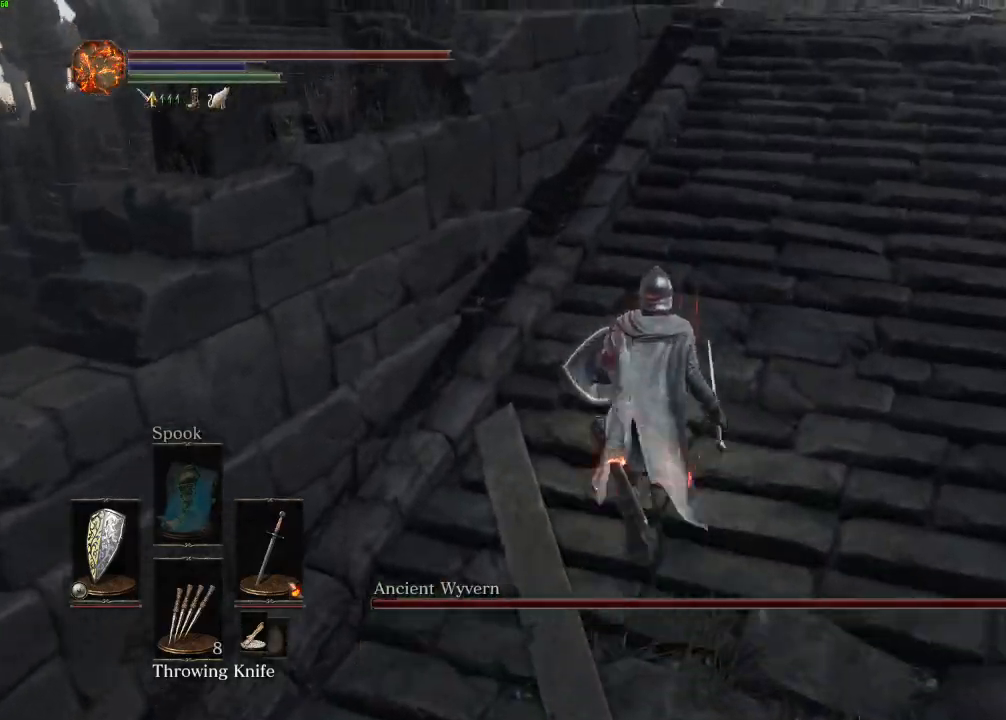
{"keys": ["space", "w"], "mouse": [], "events": []}
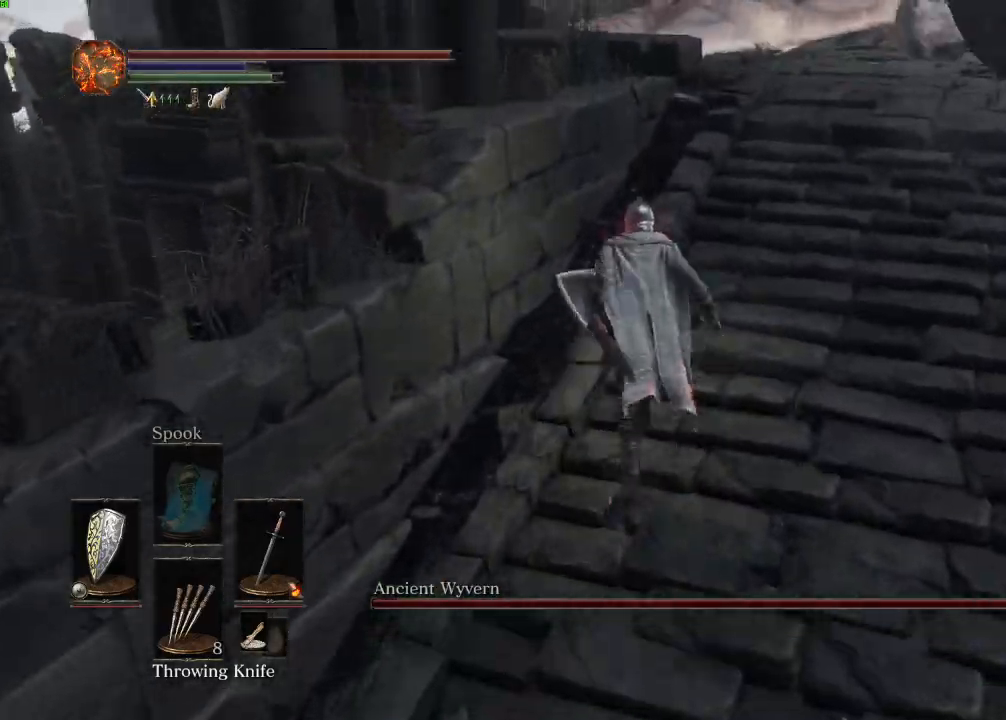
{"keys": ["space", "w"], "mouse": [], "events": []}